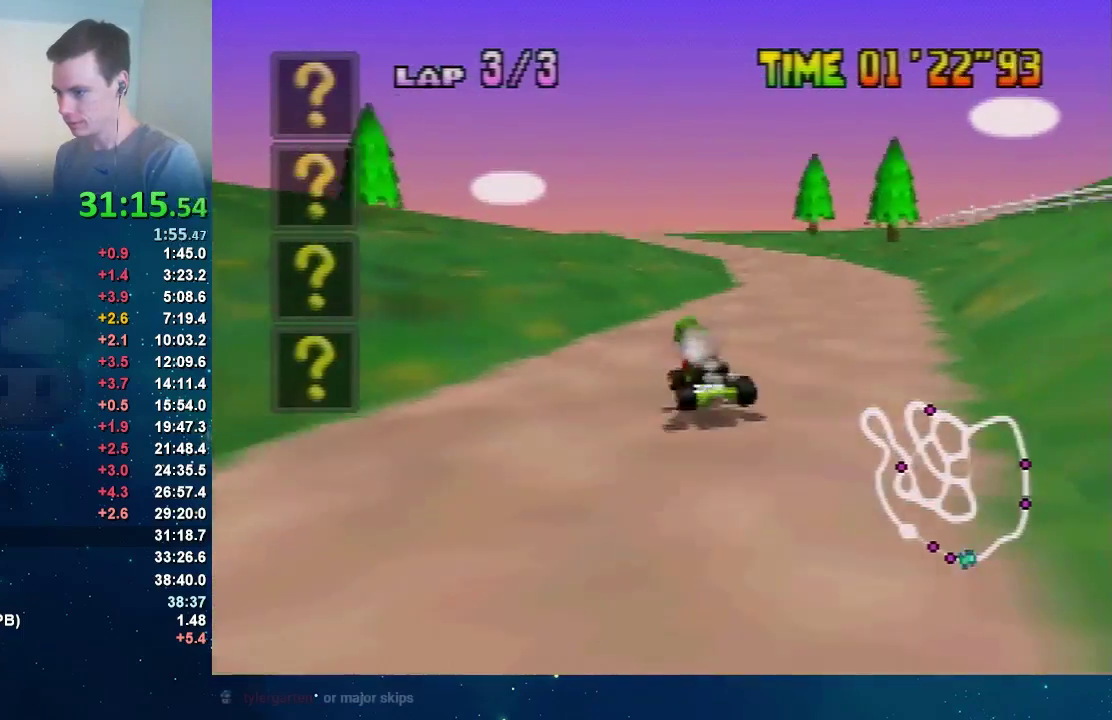
Gameplay with a controller (Nintendo layout); each line is a JSON object with the inputs held at the frame after it. "events" lists button and stick changes between this image and that frame as [ms after this image, input, new state], when the widget could be followed in between. Not read: L3 R3 Z.
{"buttons": ["A", "R1"], "left_stick": "right", "events": [[101, "left_stick", "right"], [334, "left_stick", "up-right"], [434, "left_stick", "up-left"], [501, "left_stick", "right"]]}
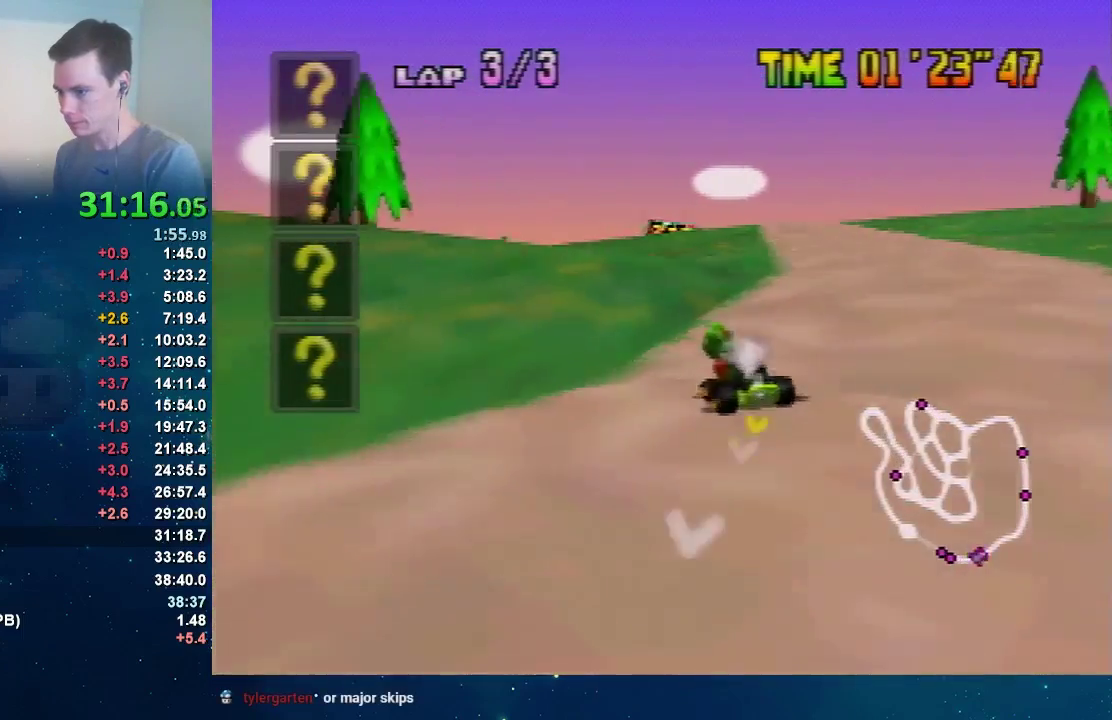
{"buttons": ["A"], "left_stick": "left", "events": [[167, "R1", "up"], [500, "left_stick", "left"]]}
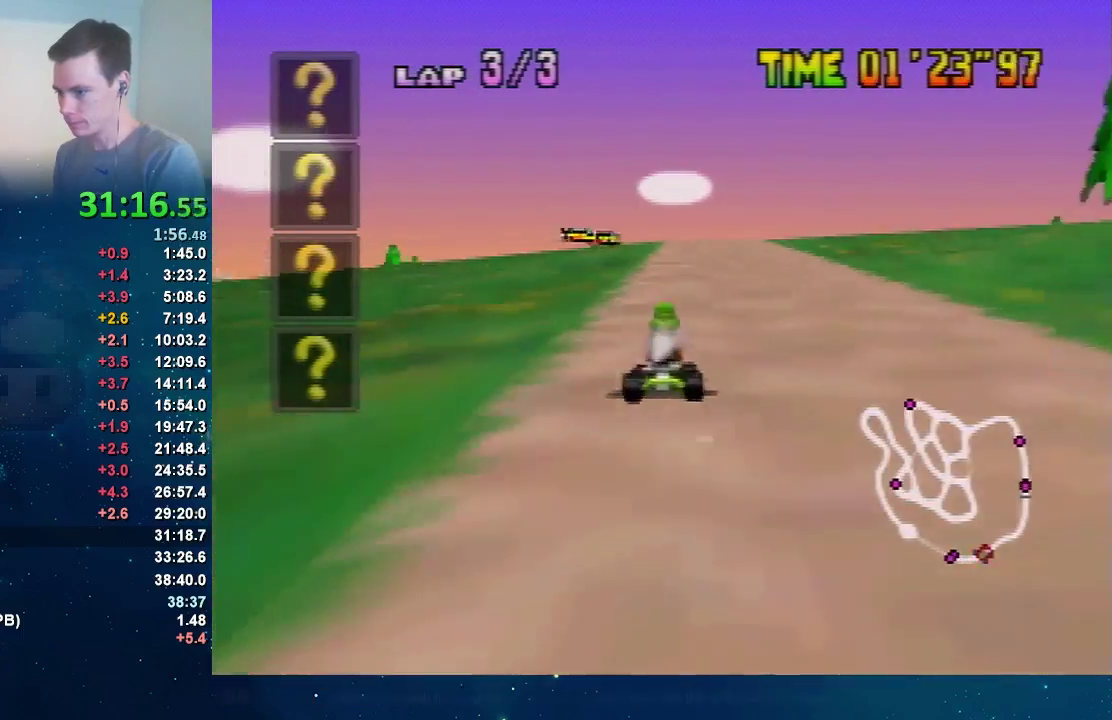
{"buttons": ["A", "R1"], "left_stick": "right", "events": [[101, "R1", "down"], [234, "left_stick", "center"], [301, "left_stick", "right"]]}
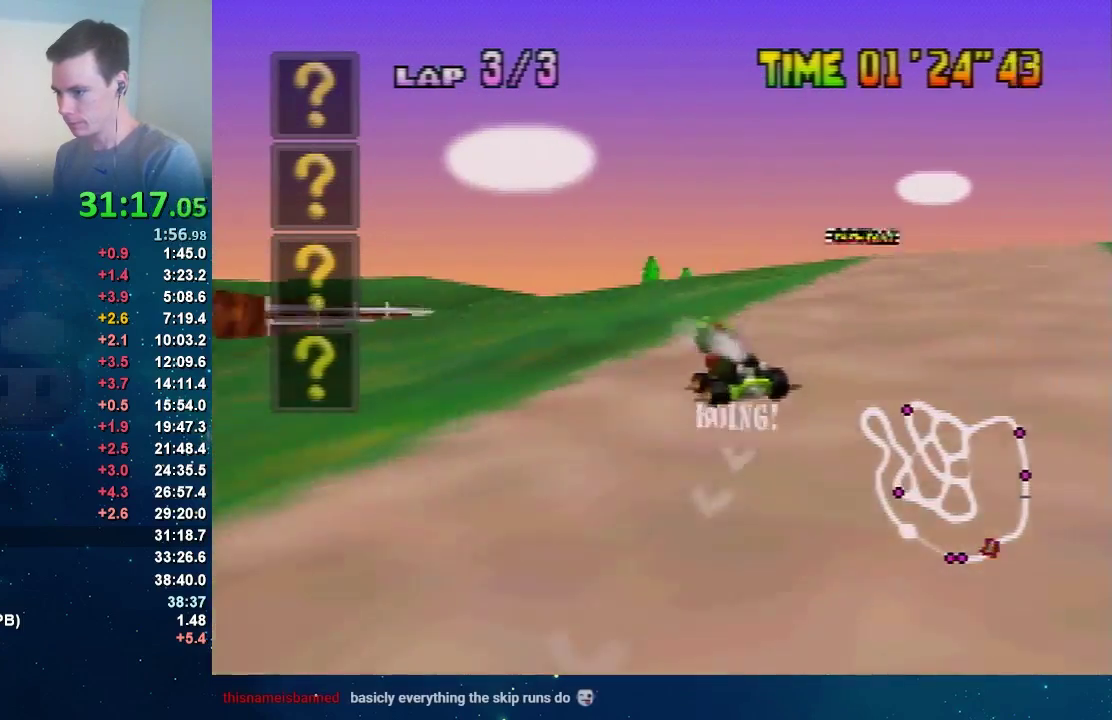
{"buttons": ["A", "R1"], "left_stick": "up-left", "events": [[400, "left_stick", "up-left"]]}
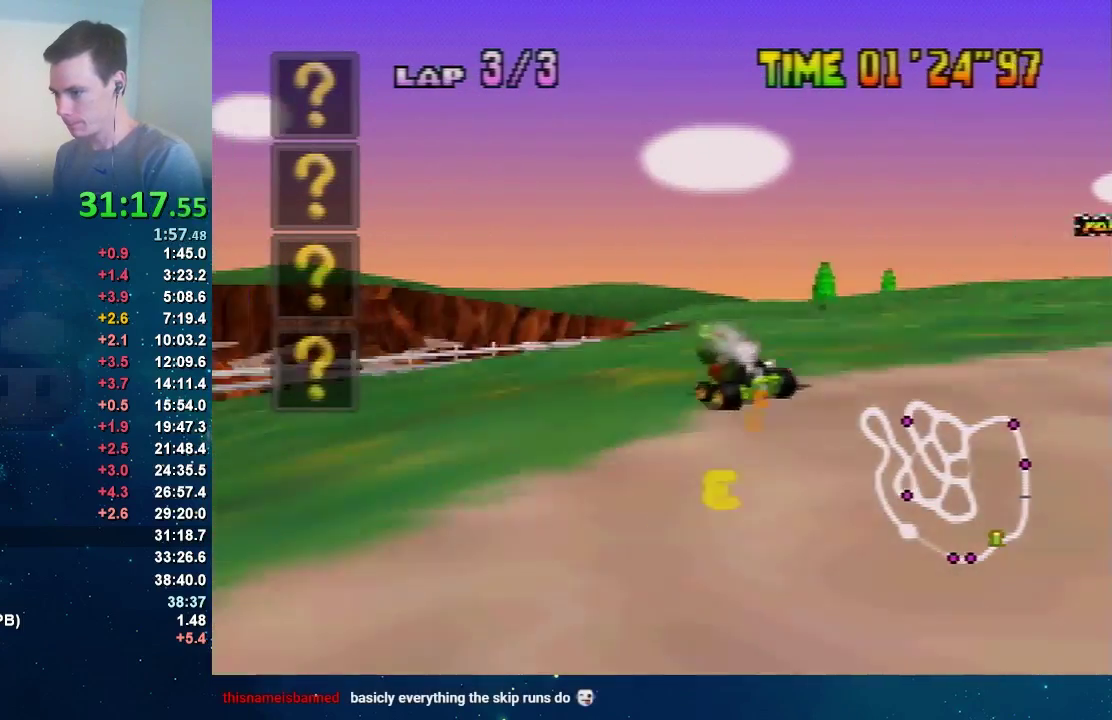
{"buttons": ["A"], "left_stick": "left", "events": [[34, "R1", "up"], [34, "left_stick", "right"], [167, "left_stick", "center"], [401, "left_stick", "left"]]}
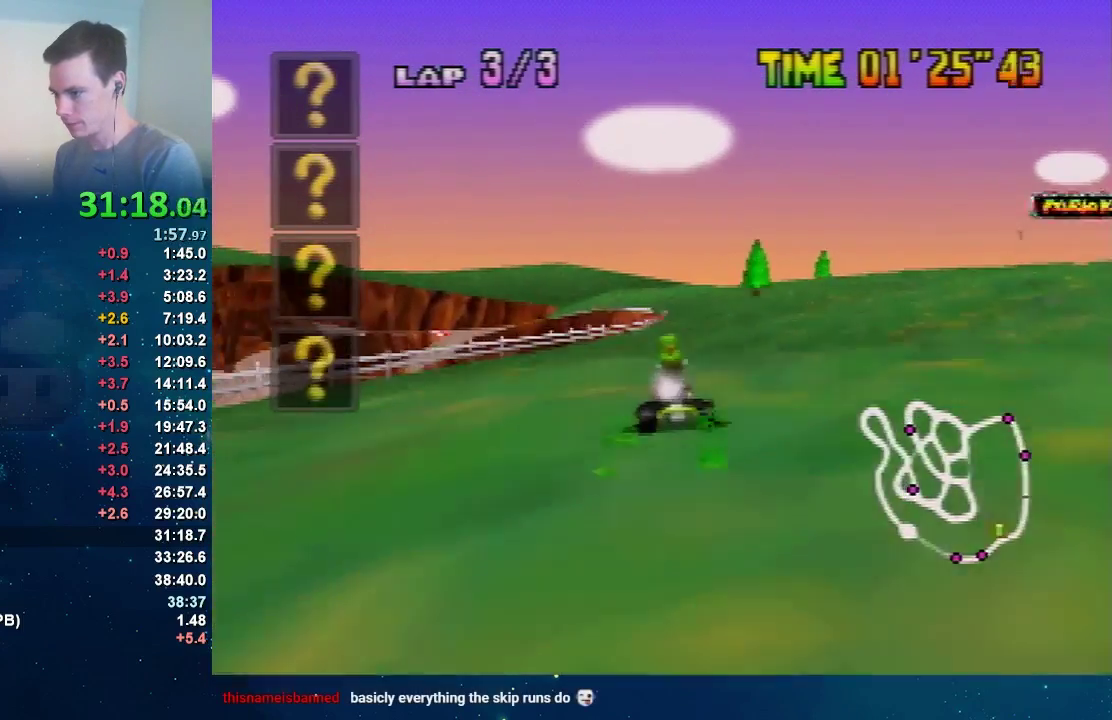
{"buttons": ["A"], "left_stick": "left", "events": [[33, "left_stick", "up-right"], [133, "left_stick", "center"], [434, "left_stick", "left"]]}